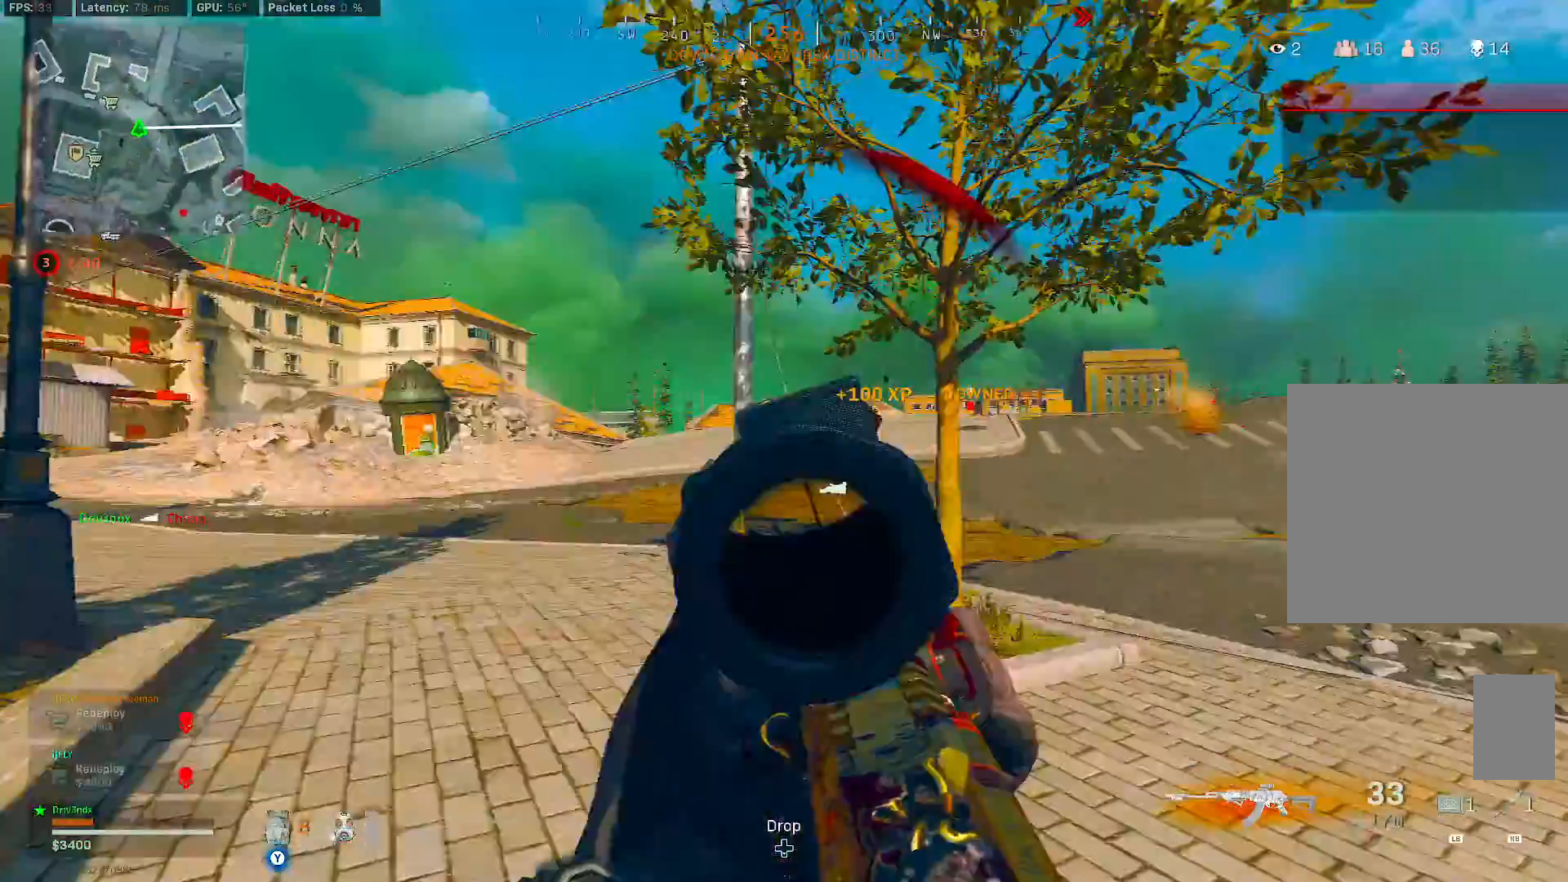
Gameplay with a controller (Xbox layout); each line is a JSON object with the inputs held at the frame after it. "button_events" lists button changes between this image and that frame as [ms after this image, input, new state], when the widget could be followed in between (sticks are given only as held states). Not read: L3.
{"buttons": [], "left_stick": "up", "right_stick": "left"}
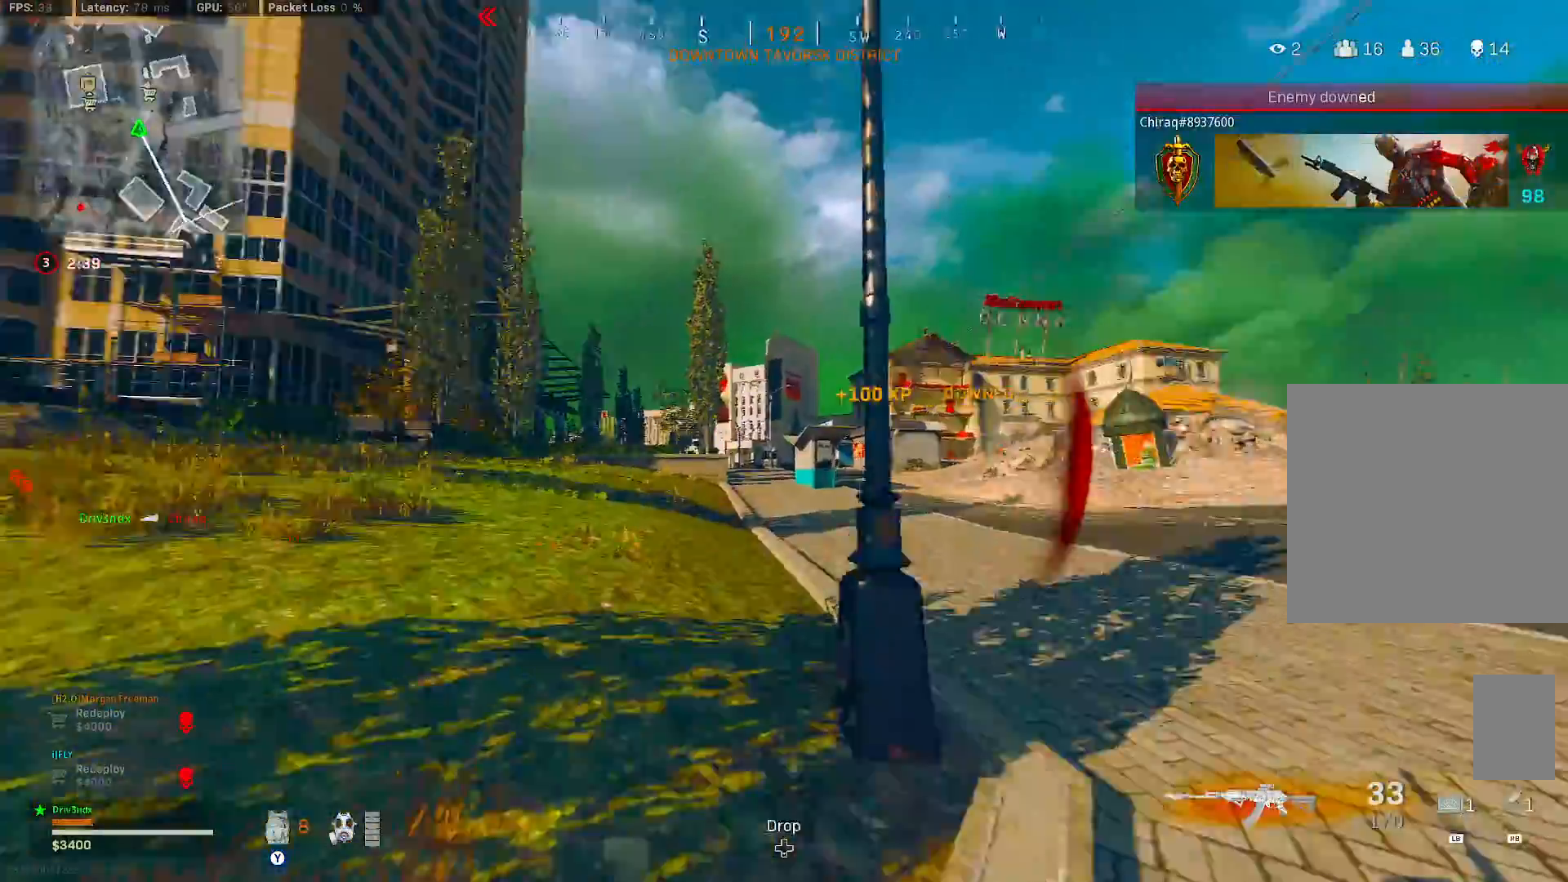
{"buttons": ["A", "B"], "left_stick": "up", "right_stick": "left", "button_events": [[167, "B", "down"], [383, "B", "up"], [450, "B", "down"], [500, "A", "down"]]}
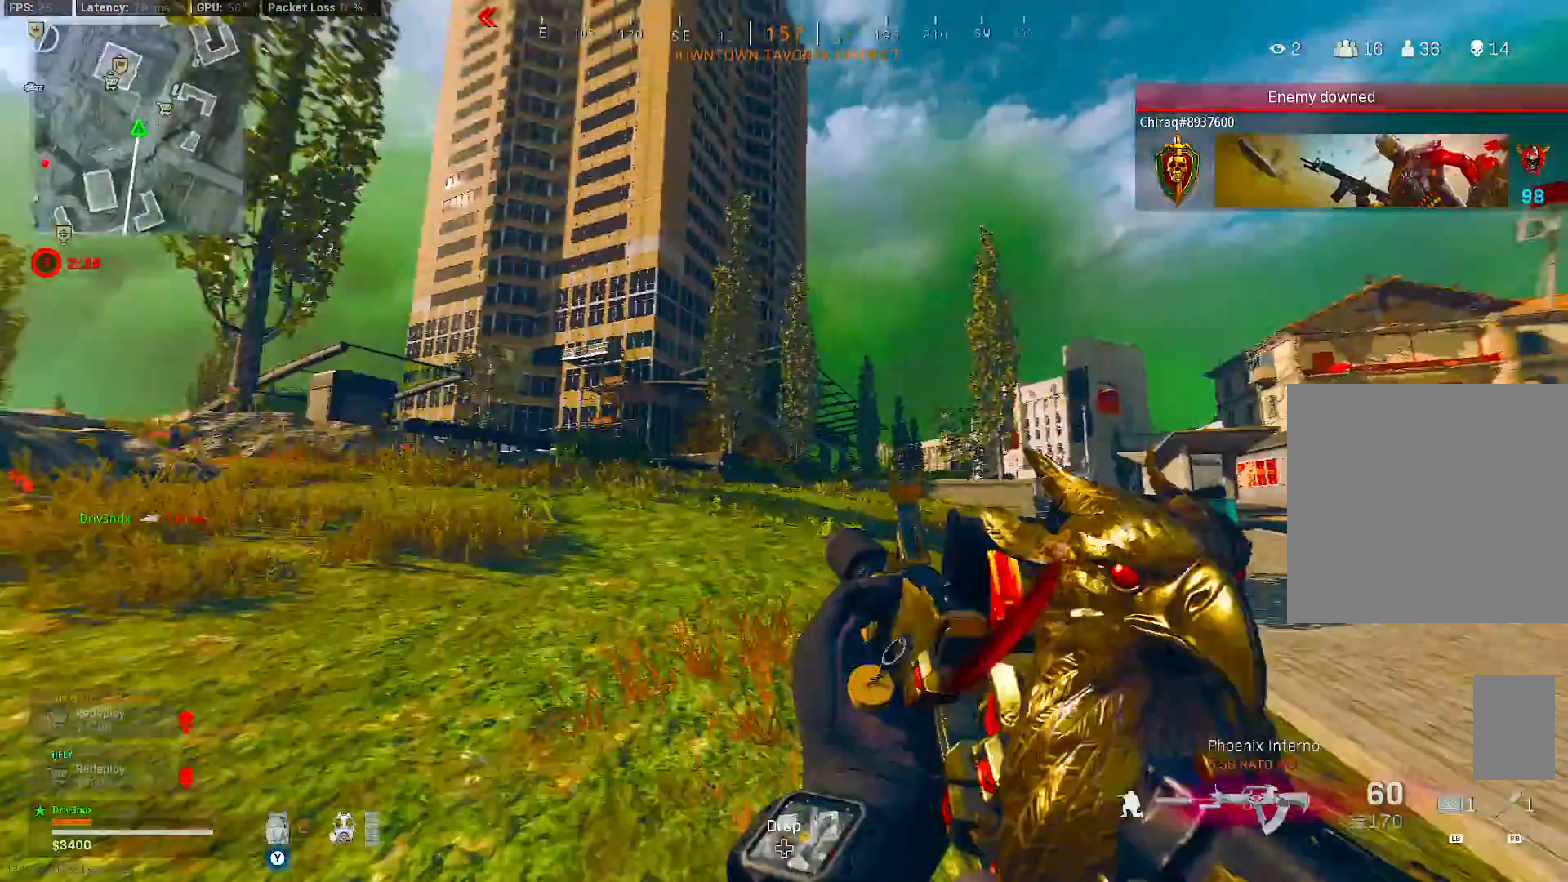
{"buttons": ["Y"], "left_stick": "up", "right_stick": "center", "button_events": [[50, "A", "up"], [50, "B", "up"], [217, "Y", "down"]]}
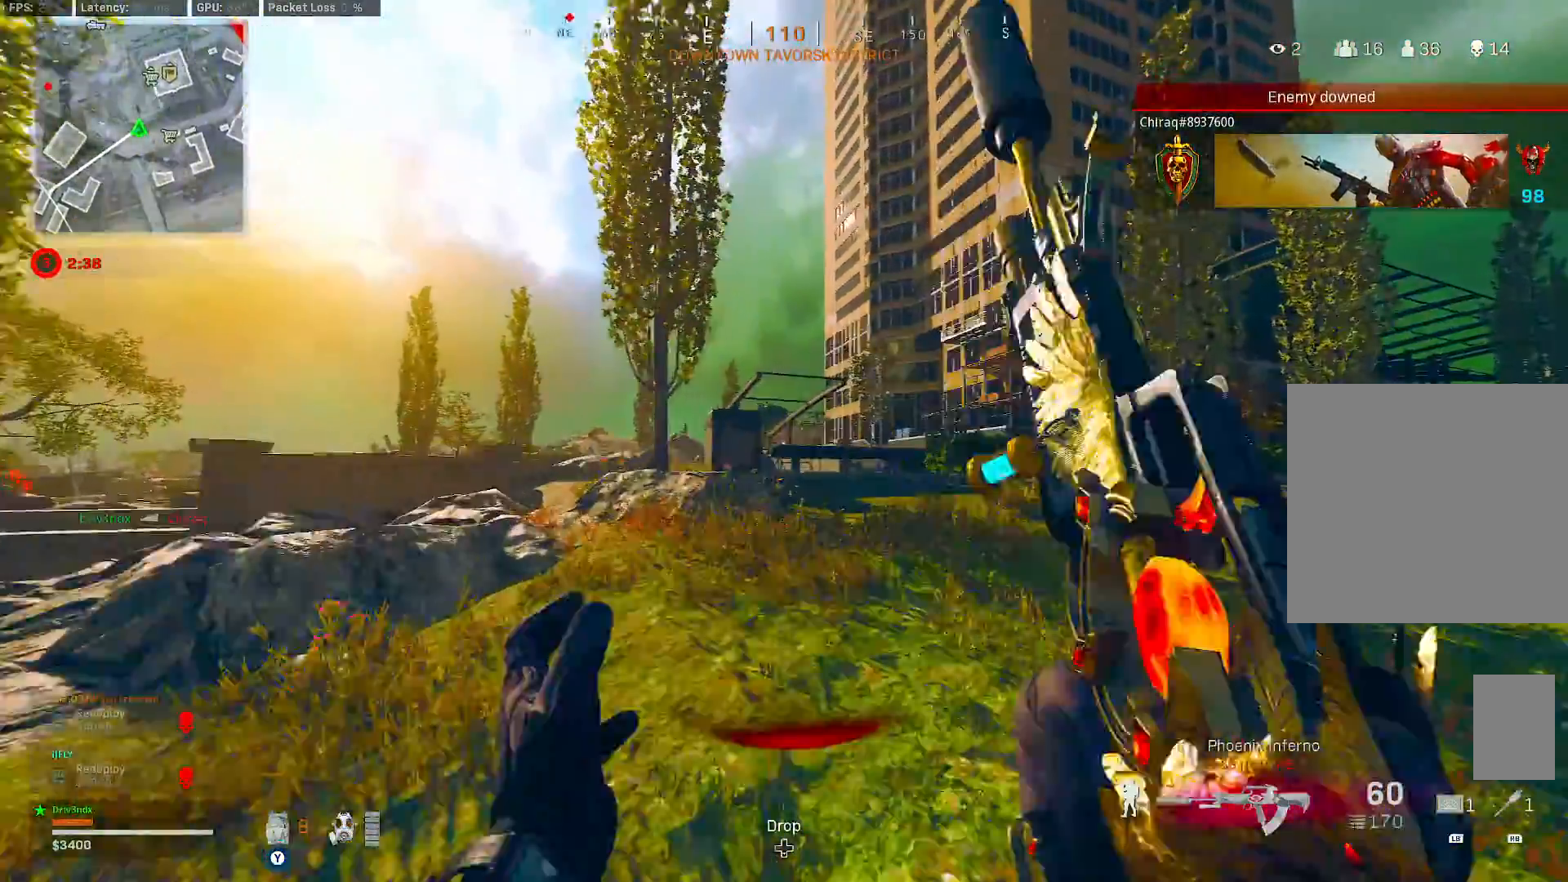
{"buttons": ["A", "B"], "left_stick": "up", "right_stick": "right", "button_events": [[117, "B", "down"], [233, "Y", "up"], [367, "B", "up"], [417, "B", "down"], [467, "A", "down"]]}
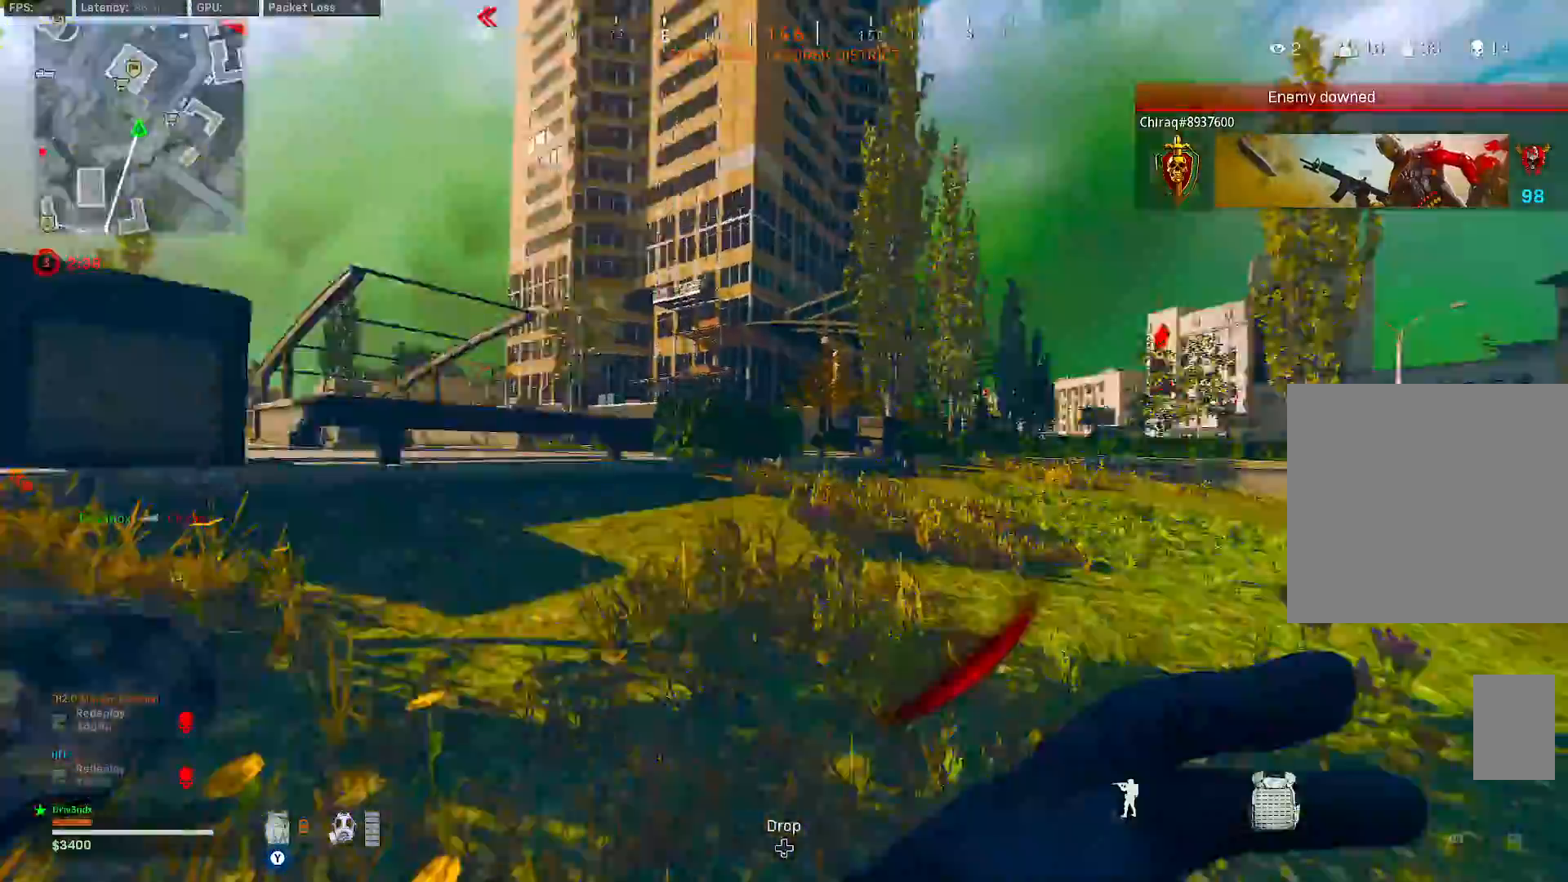
{"buttons": [], "left_stick": "up", "right_stick": "right", "button_events": [[17, "B", "up"], [33, "A", "up"]]}
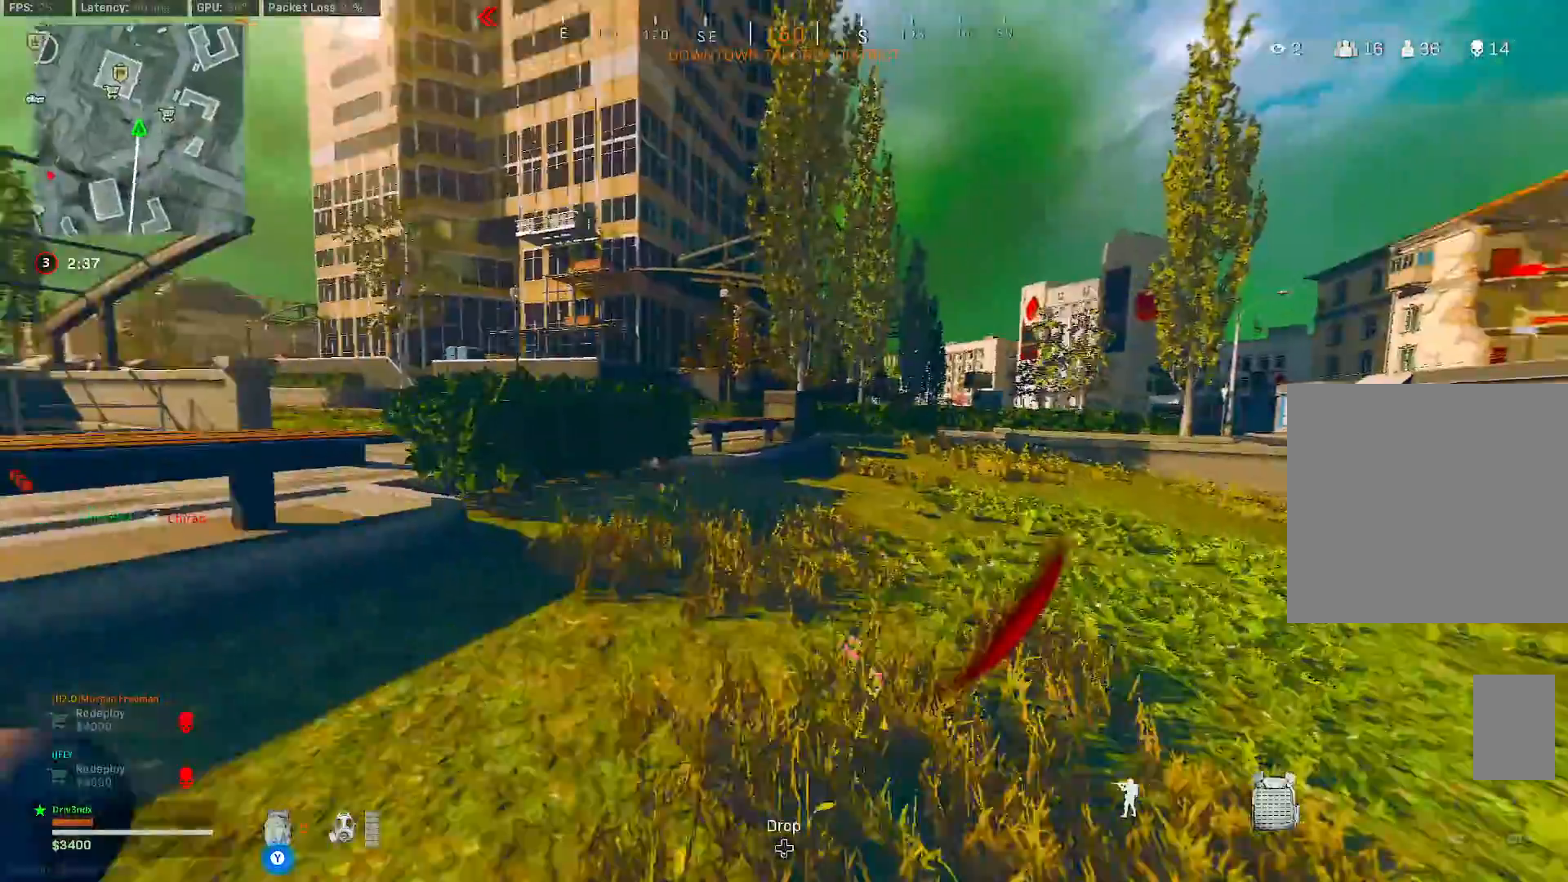
{"buttons": [], "left_stick": "up", "right_stick": "down-left", "button_events": [[200, "B", "down"], [450, "B", "up"]]}
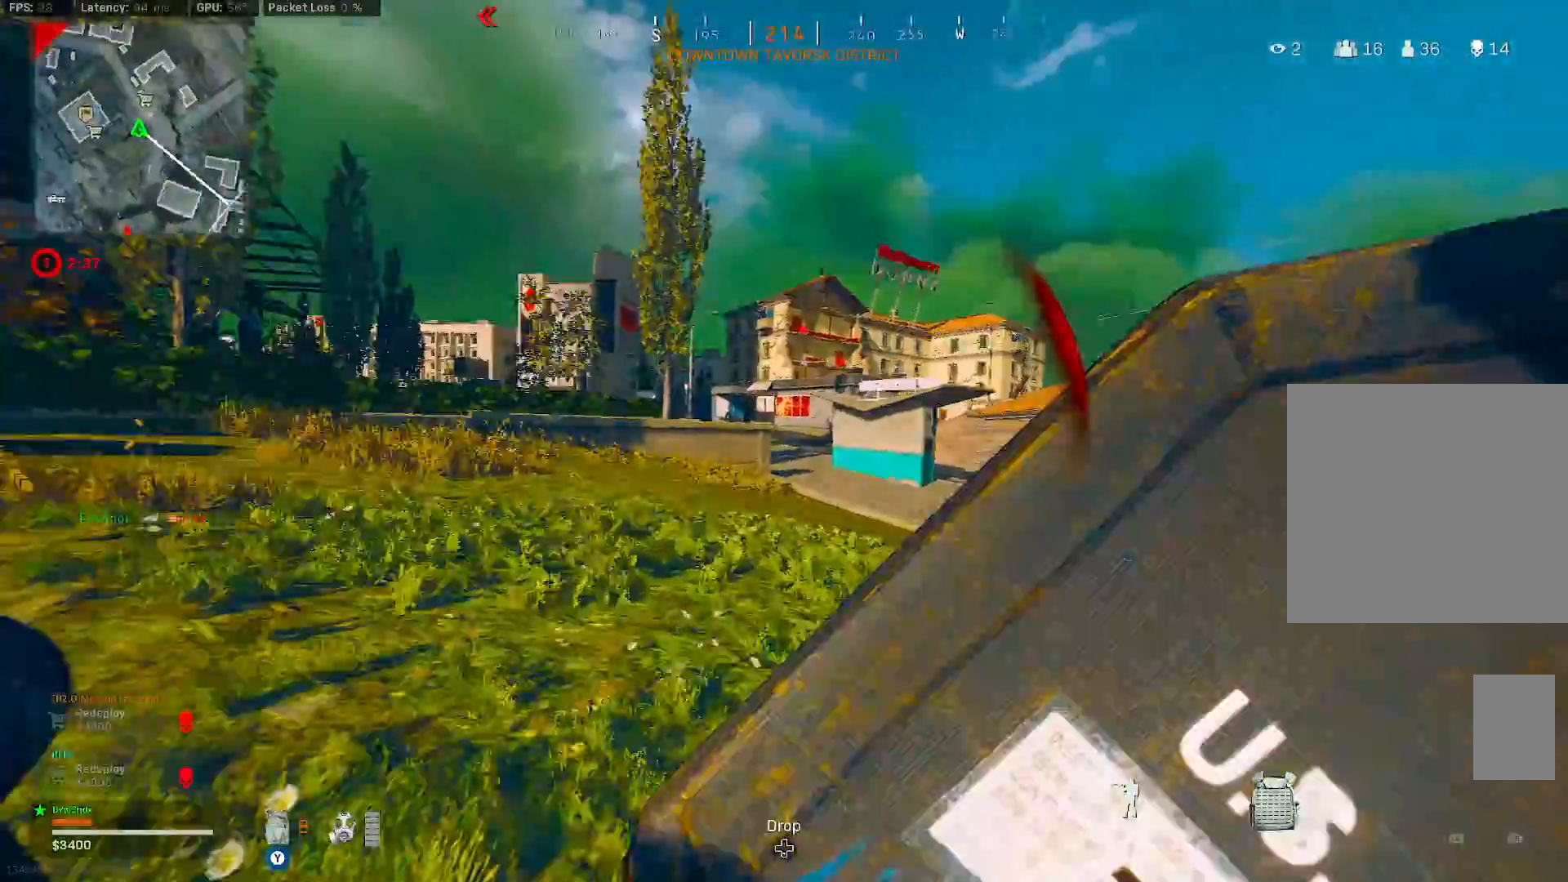
{"buttons": [], "left_stick": "up", "right_stick": "center", "button_events": [[33, "B", "down"], [67, "A", "down"], [117, "A", "up"], [117, "B", "up"]]}
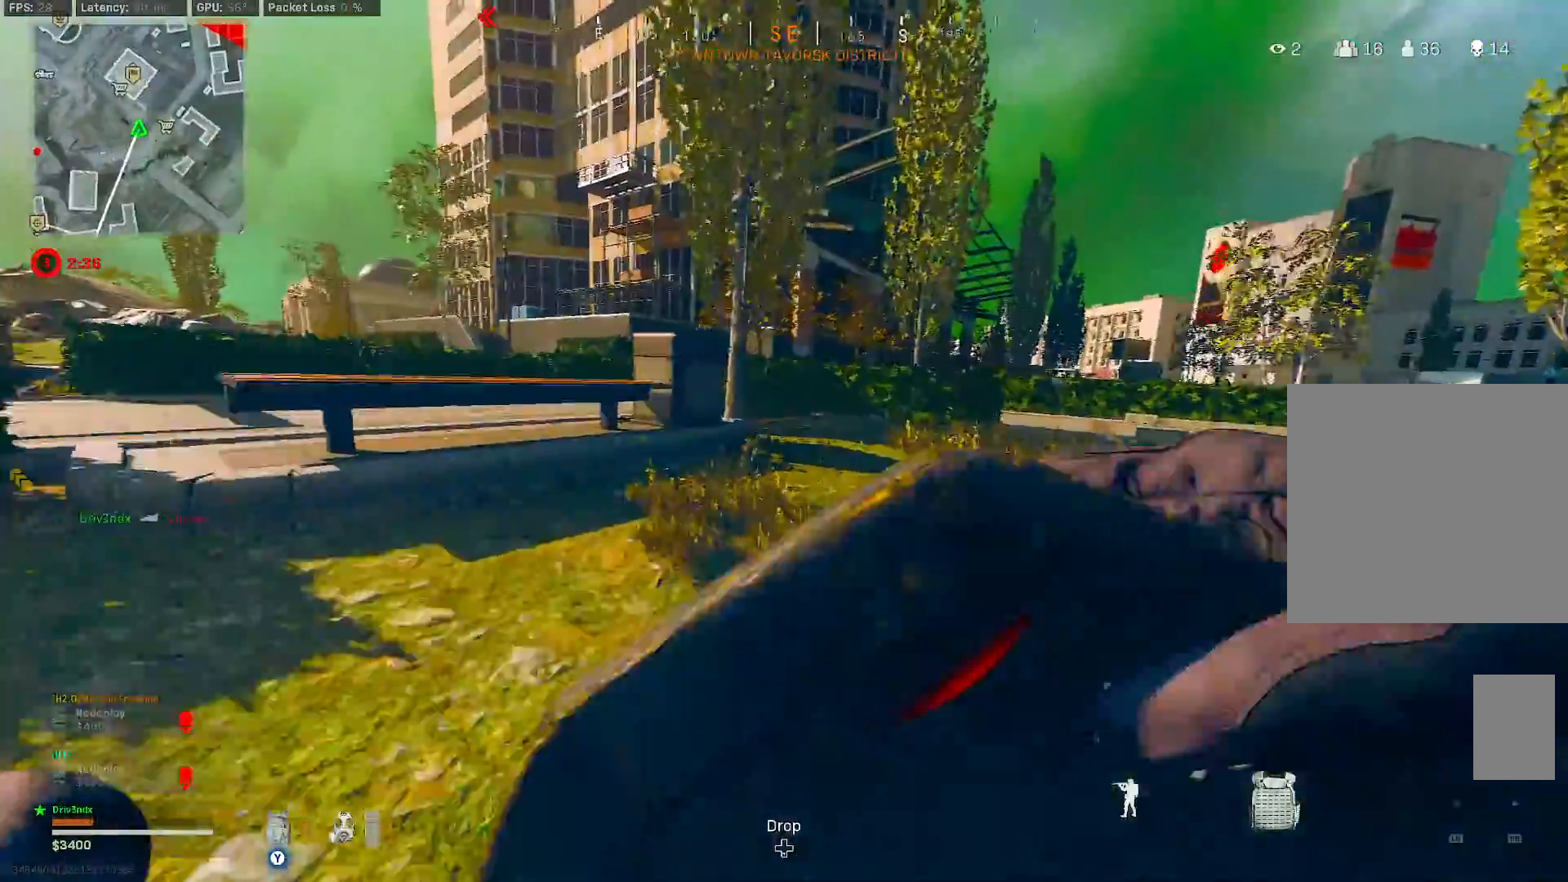
{"buttons": ["B"], "left_stick": "up-right", "right_stick": "center", "button_events": [[367, "B", "down"]]}
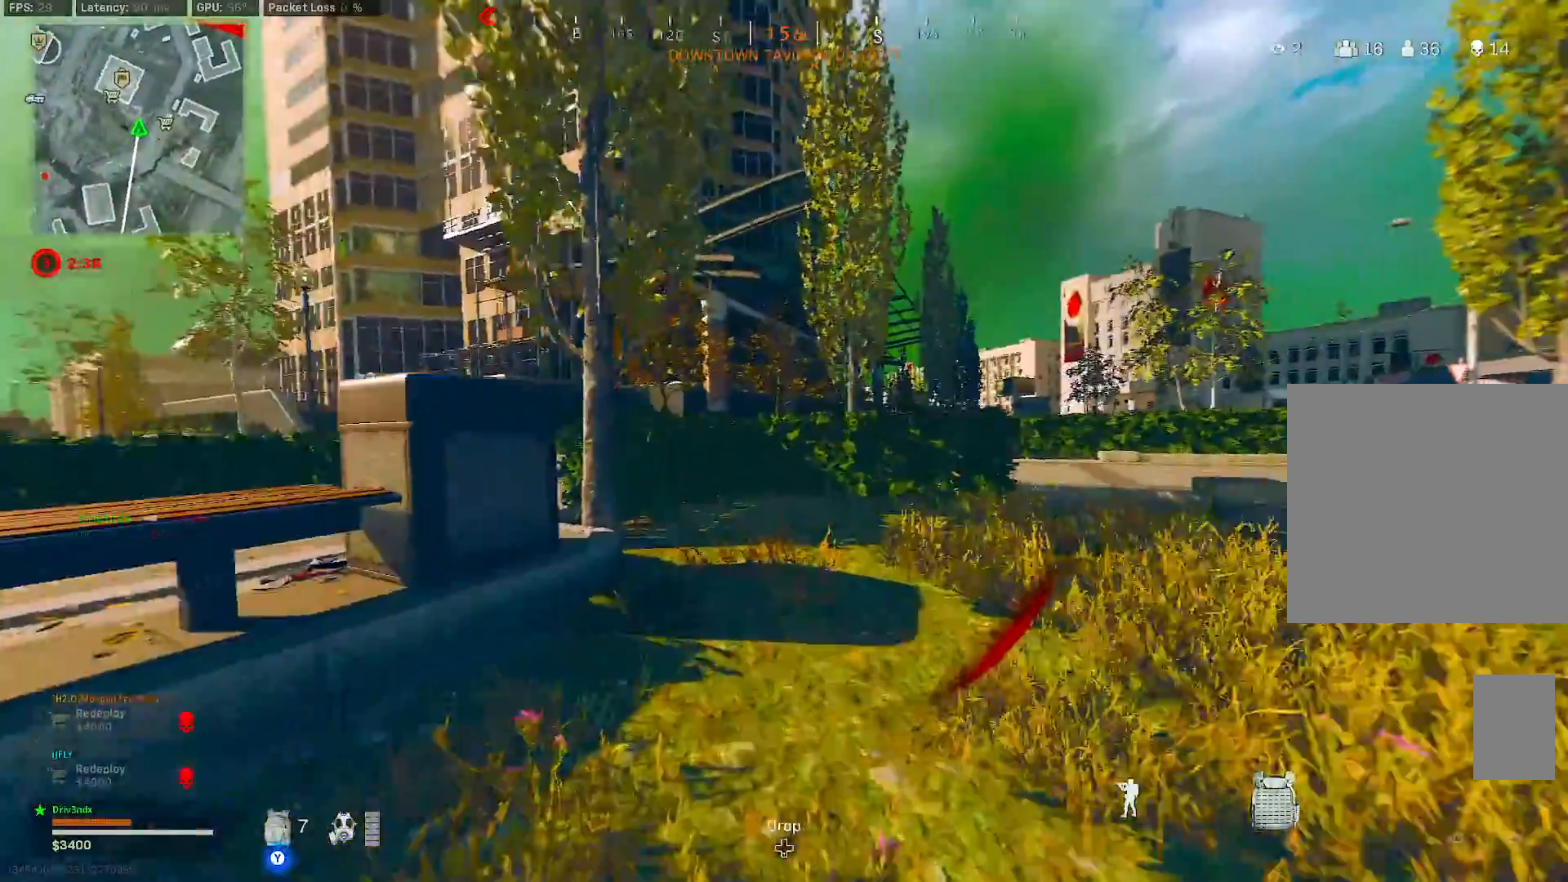
{"buttons": [], "left_stick": "up", "right_stick": "center", "button_events": [[83, "B", "up"]]}
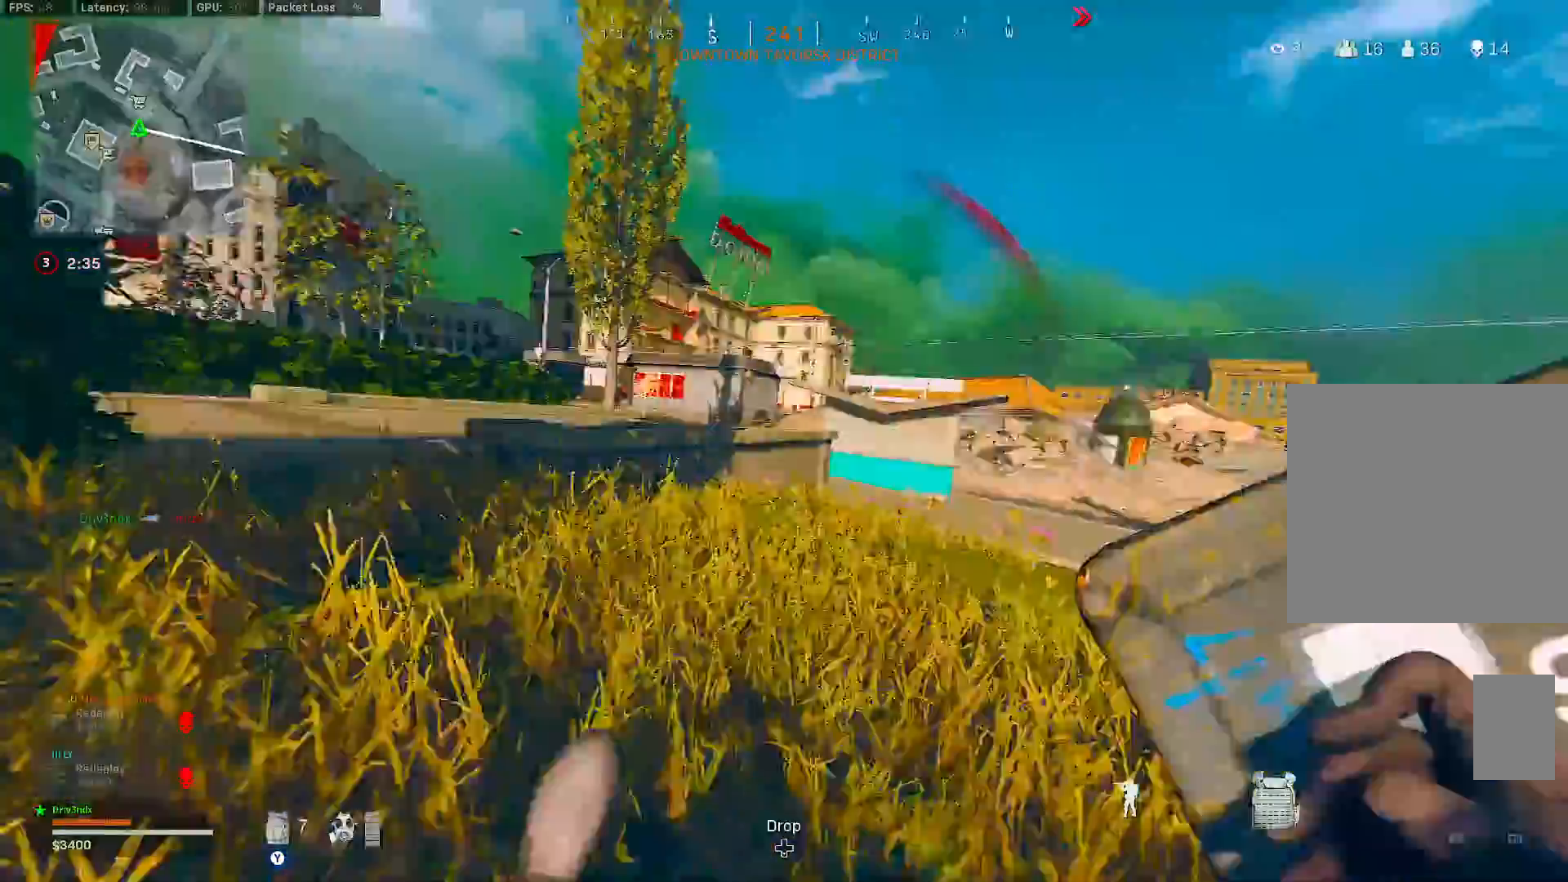
{"buttons": ["A", "B"], "left_stick": "up", "right_stick": "center", "button_events": [[383, "A", "down"], [383, "B", "down"]]}
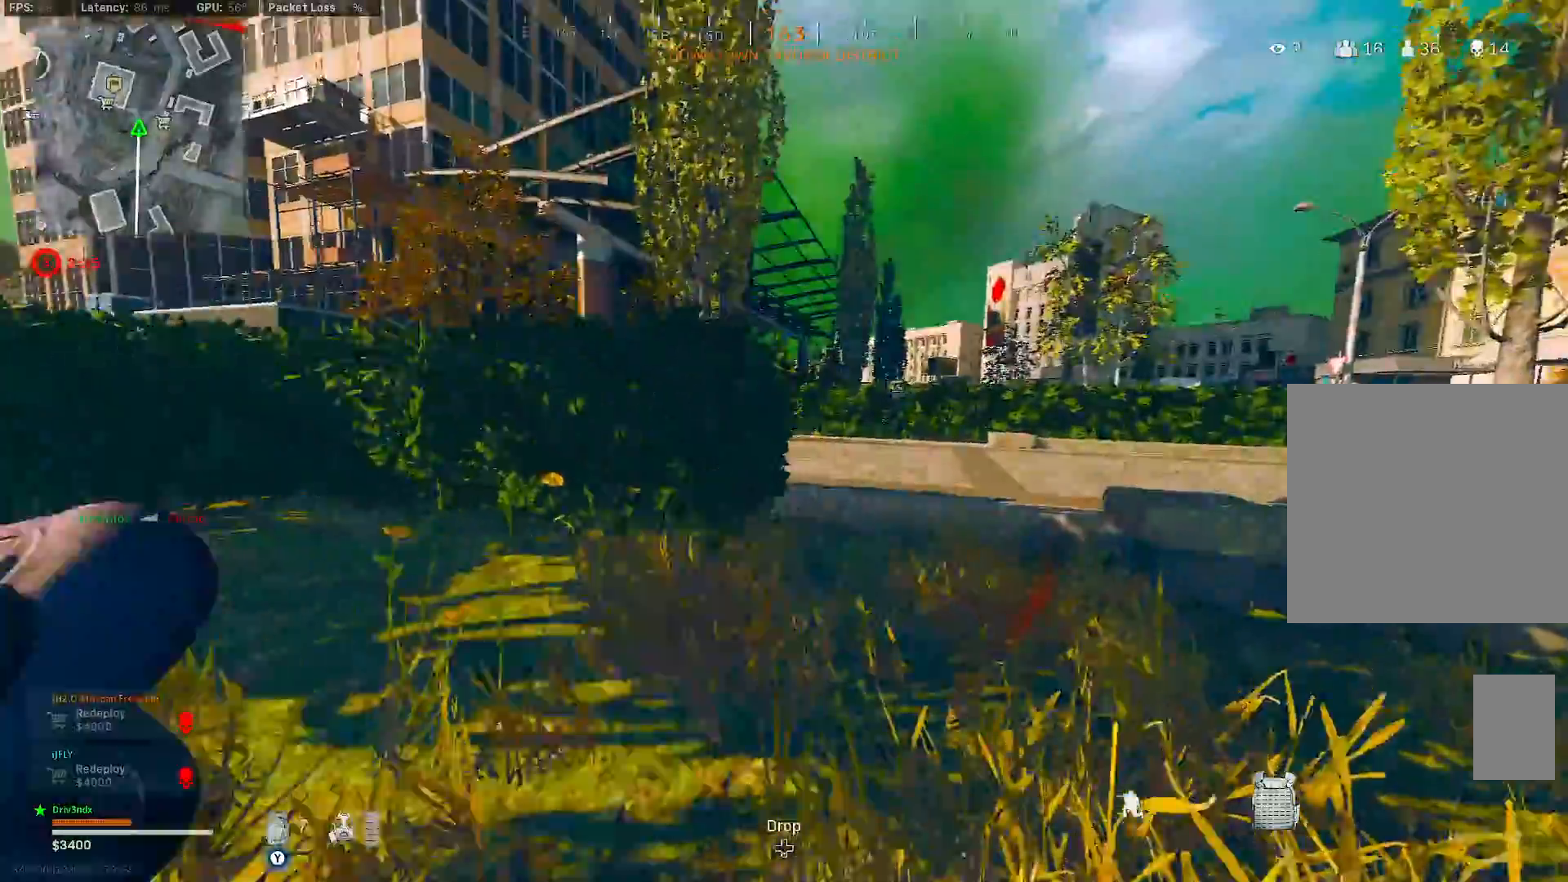
{"buttons": [], "left_stick": "up", "right_stick": "left", "button_events": [[100, "A", "up"], [167, "B", "up"], [217, "B", "down"], [267, "A", "down"], [317, "A", "up"], [317, "B", "up"]]}
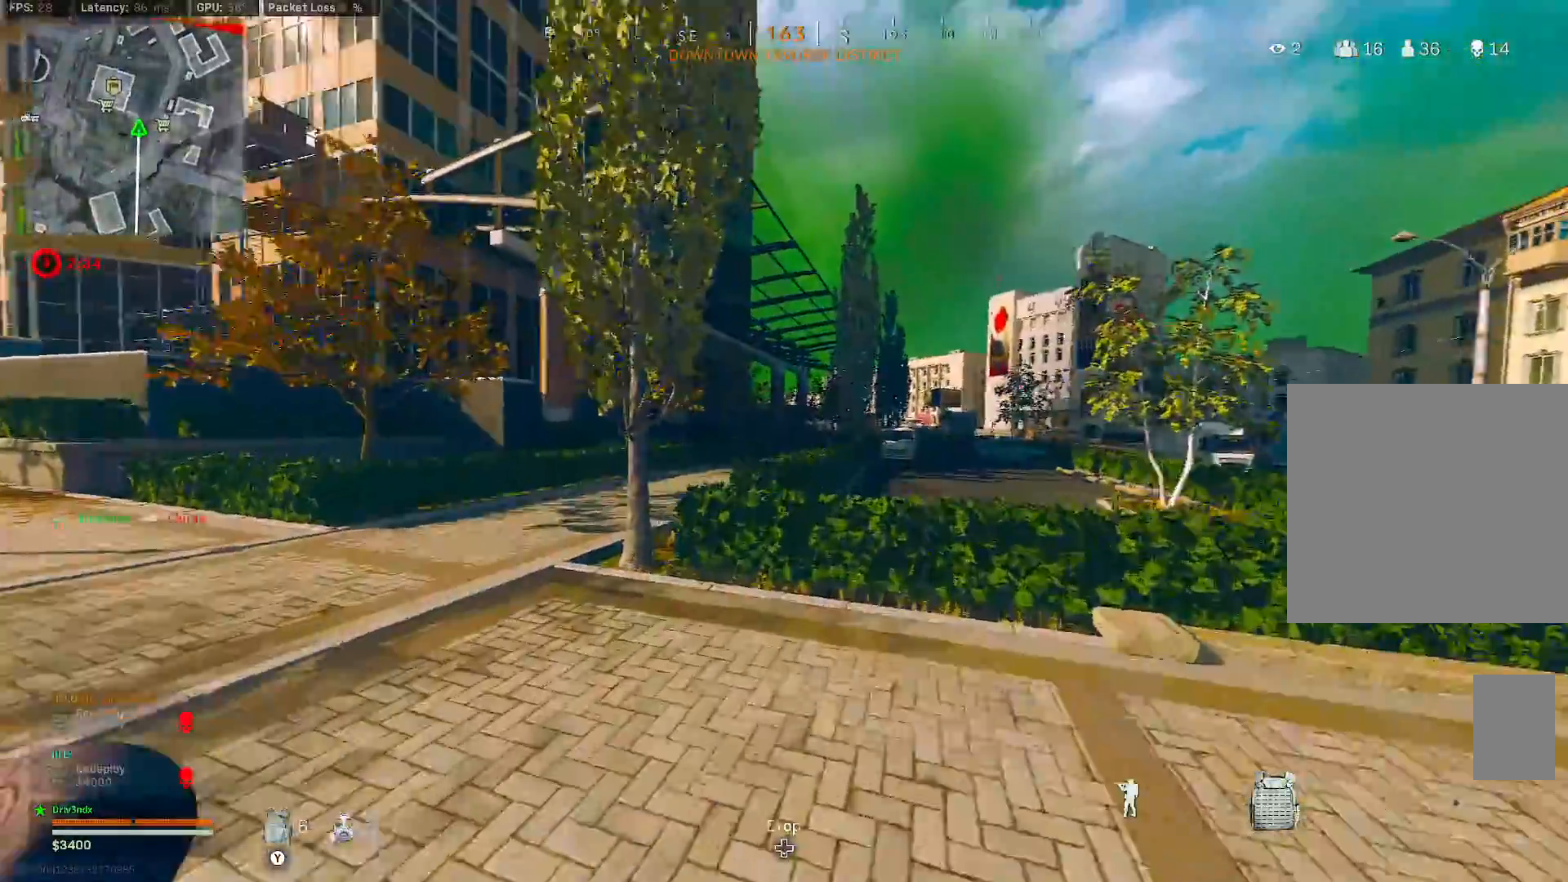
{"buttons": [], "left_stick": "up", "right_stick": "right", "button_events": []}
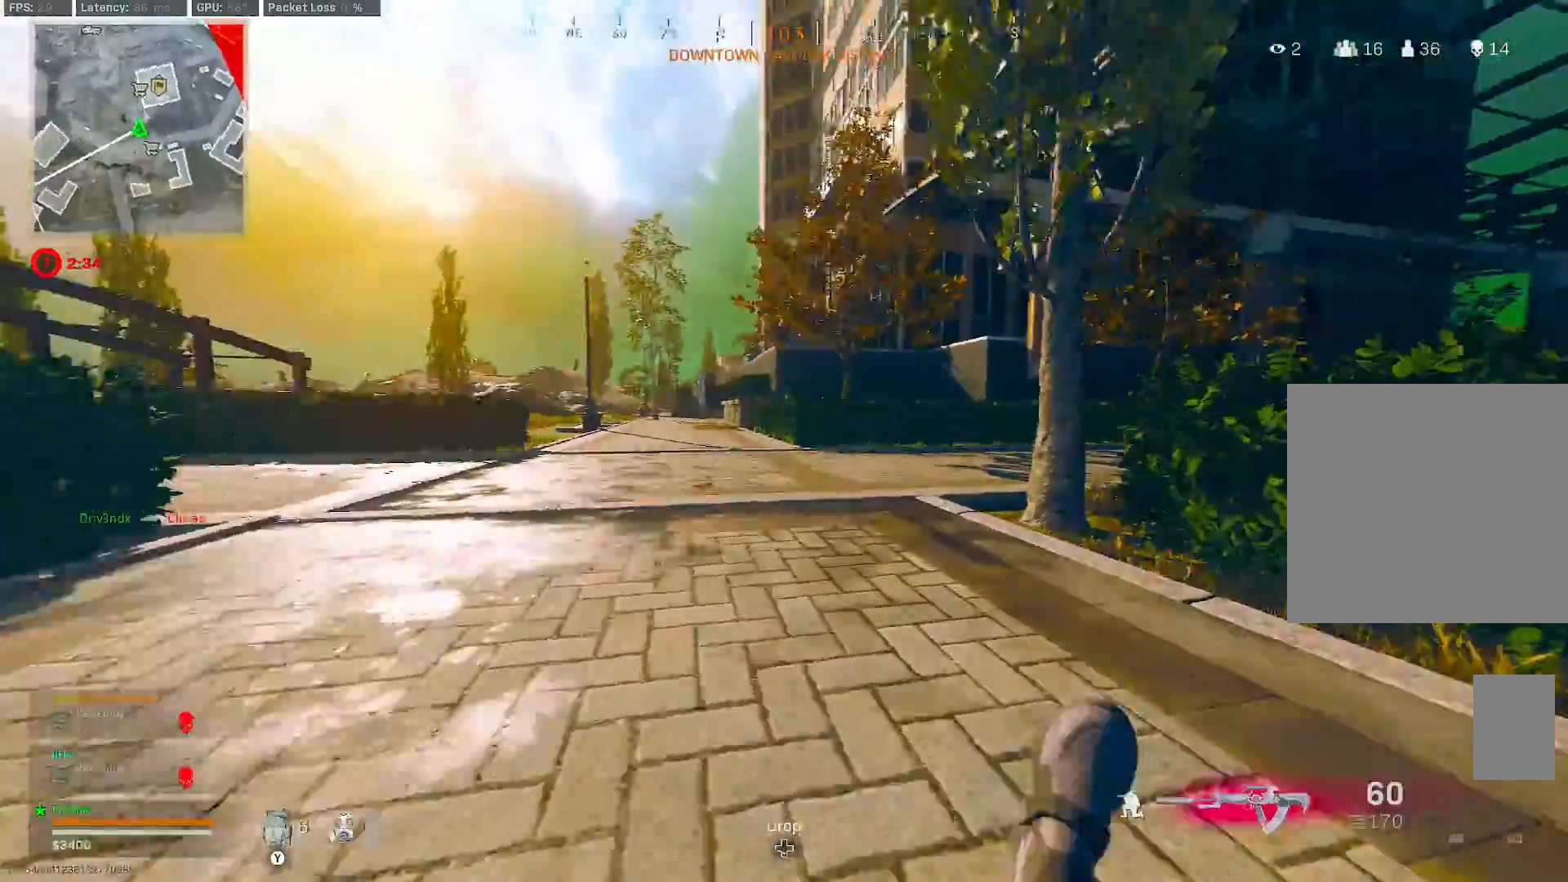
{"buttons": ["B"], "left_stick": "up", "right_stick": "left", "button_events": [[183, "B", "down"], [417, "B", "up"], [467, "B", "down"]]}
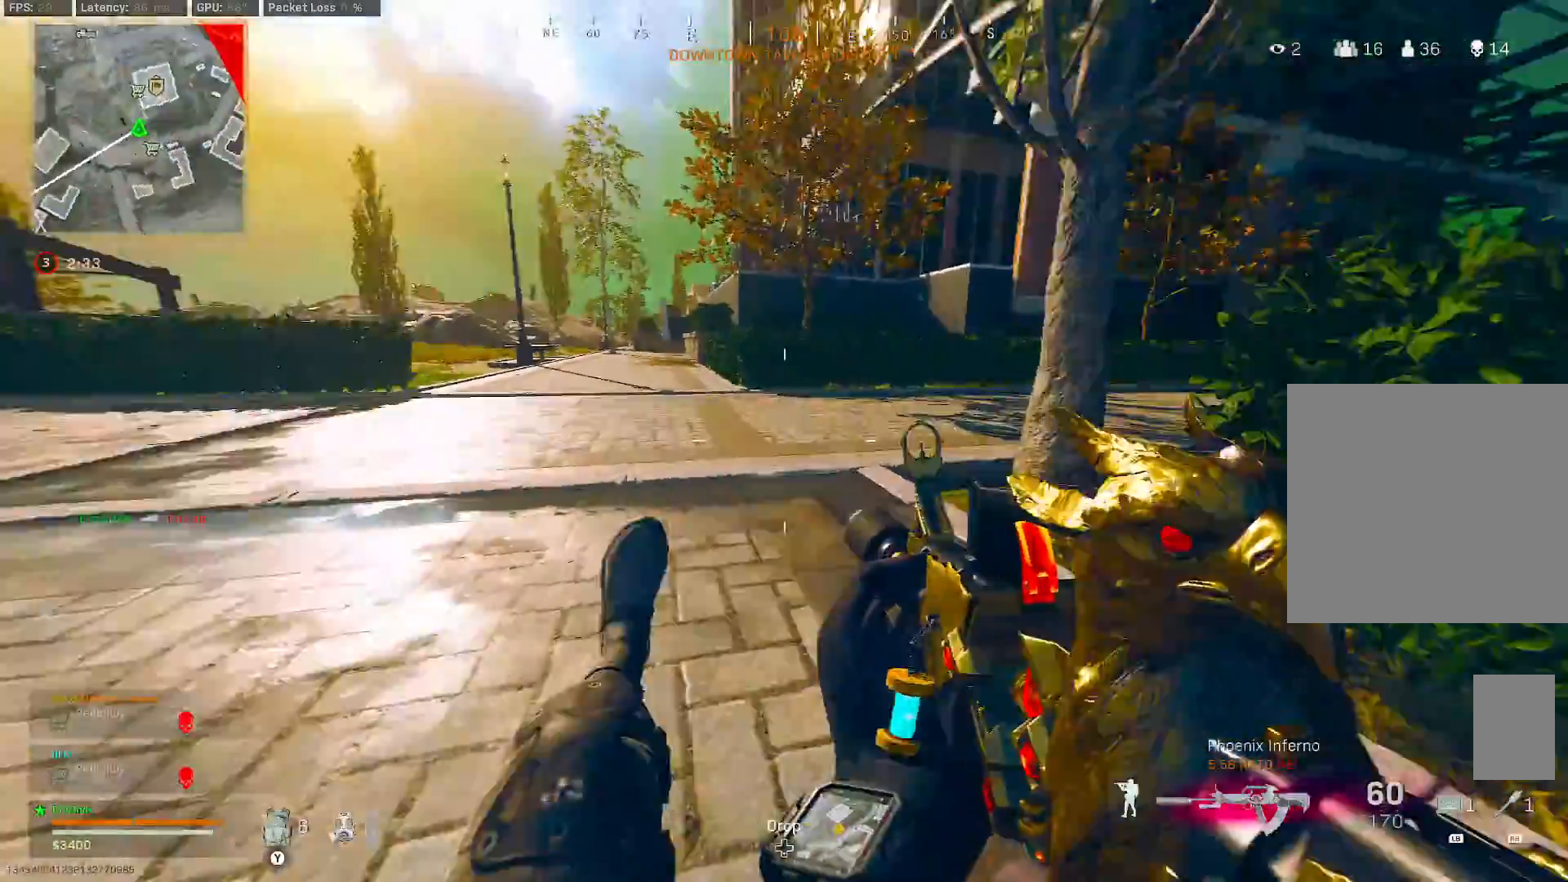
{"buttons": [], "left_stick": "up", "right_stick": "left", "button_events": [[33, "A", "down"], [67, "B", "up"], [83, "A", "up"]]}
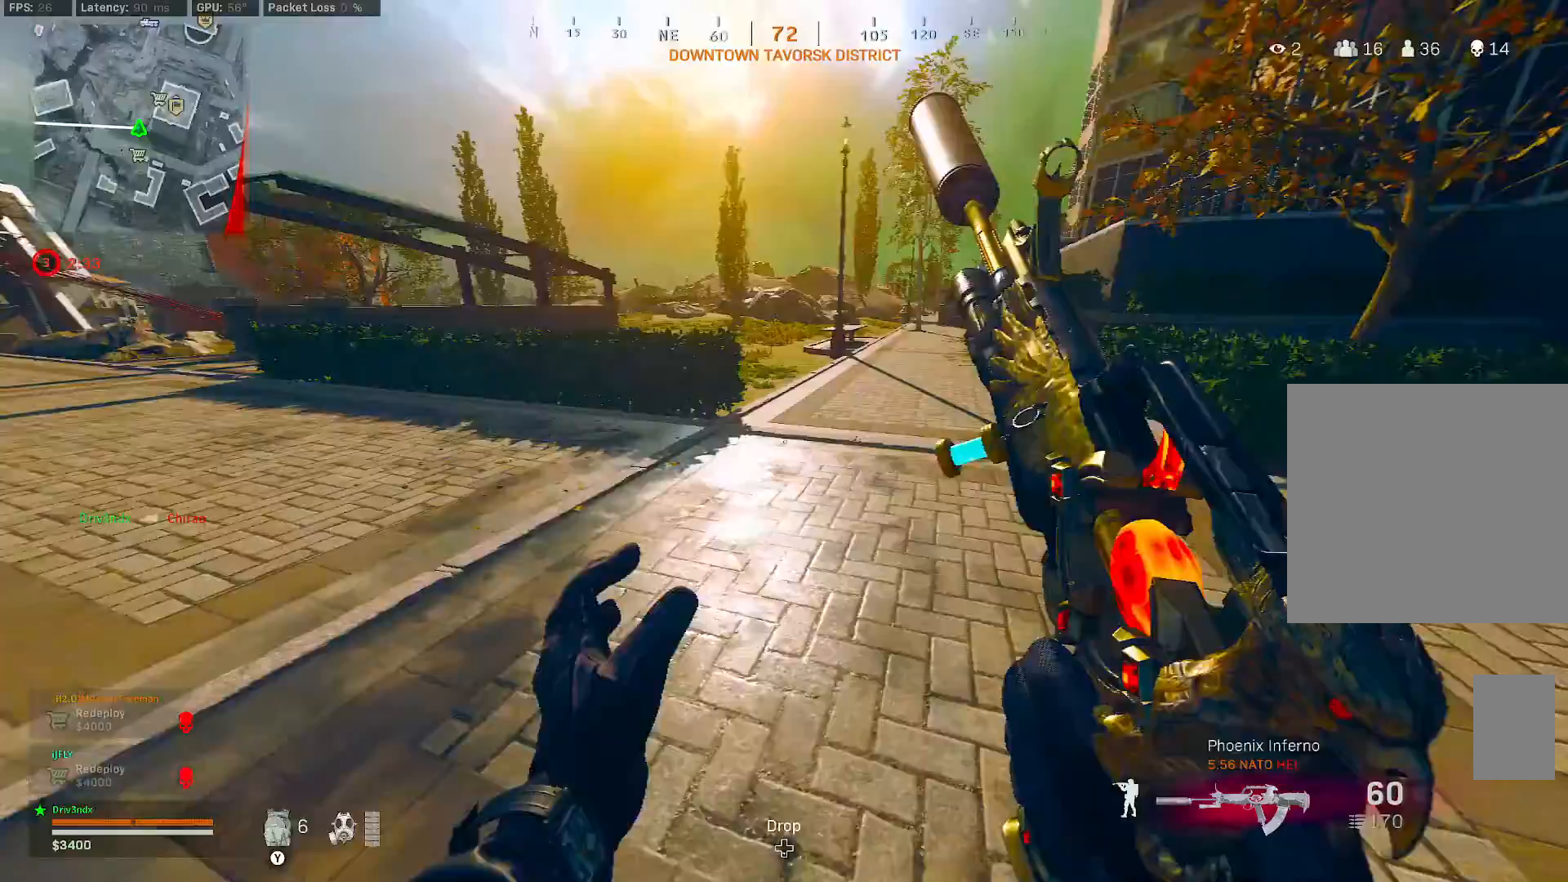
{"buttons": ["B"], "left_stick": "up", "right_stick": "center", "button_events": [[250, "B", "down"]]}
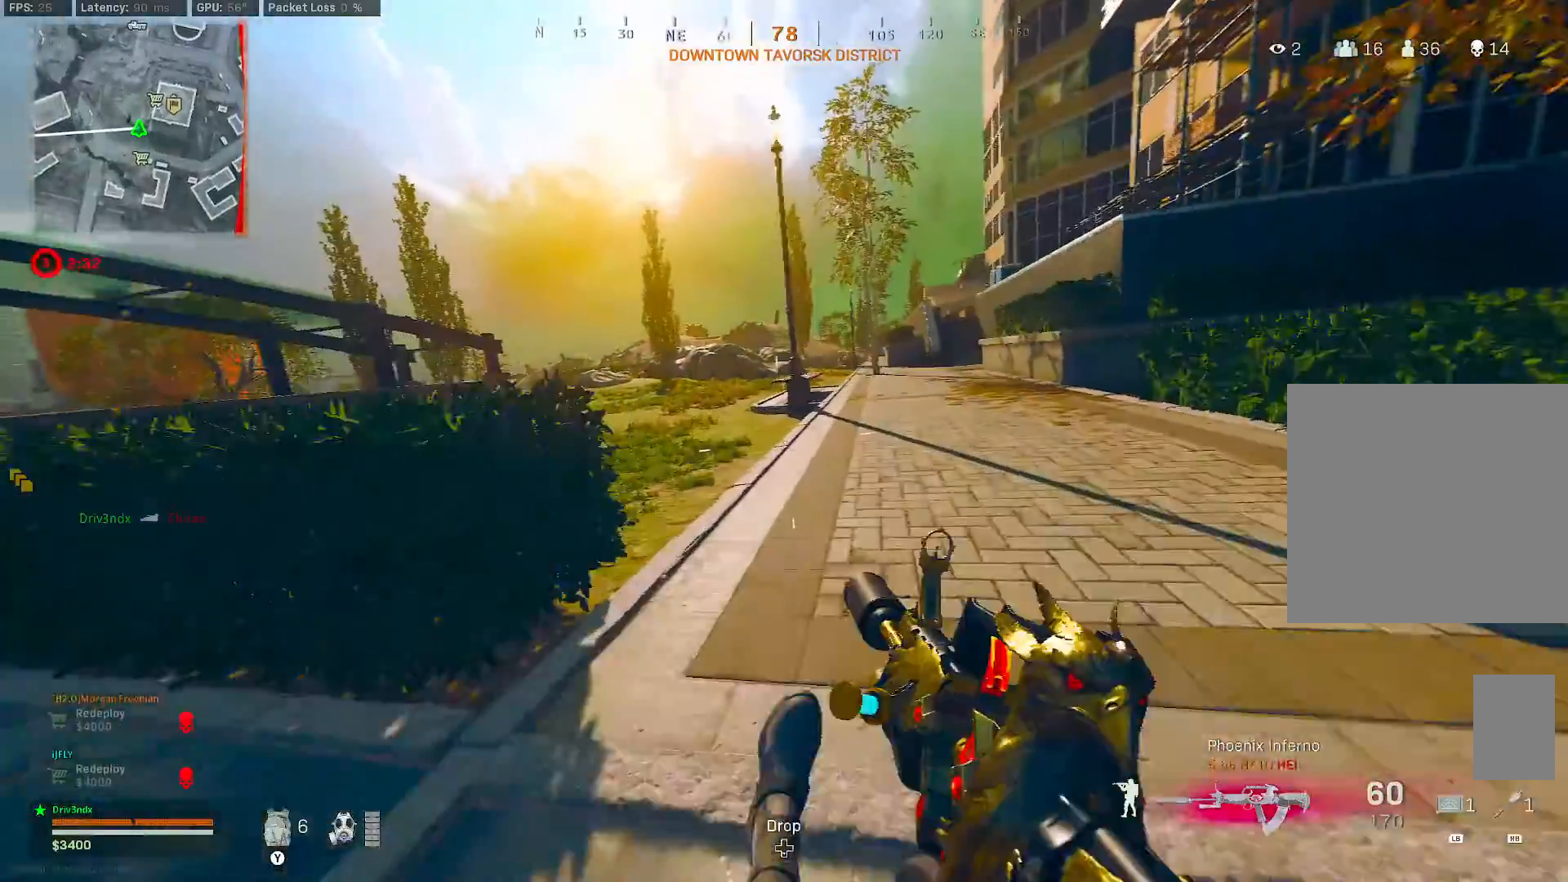
{"buttons": [], "left_stick": "up", "right_stick": "center", "button_events": [[150, "B", "up"], [200, "B", "down"], [267, "A", "down"], [300, "B", "up"], [317, "A", "up"]]}